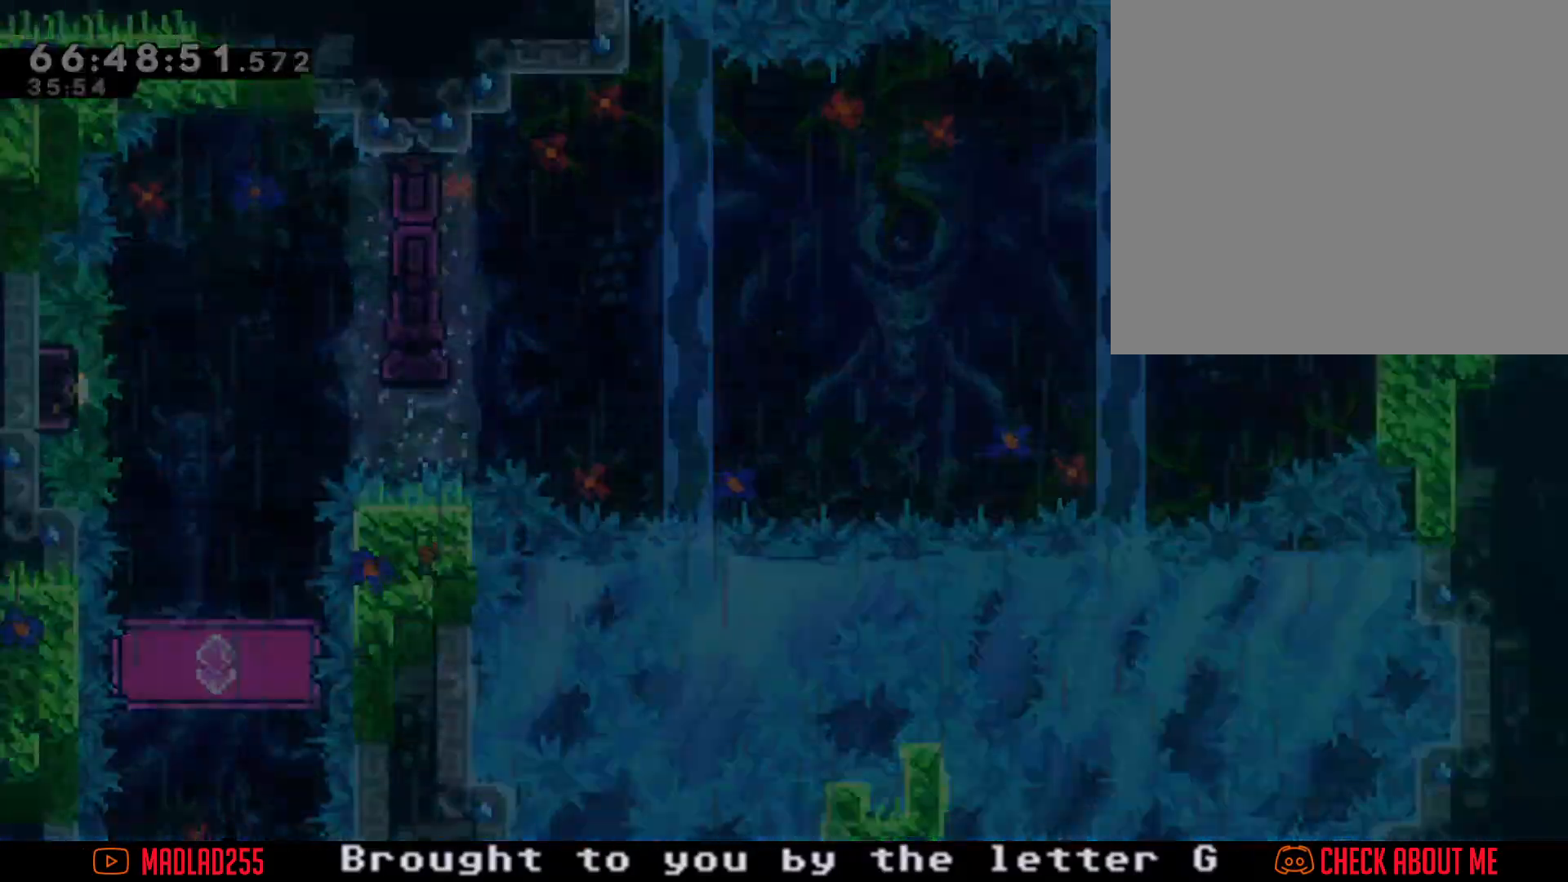
Gameplay with a controller (Nintendo layout); each line is a JSON object with the inputs held at the frame after it. "events" lists button and stick changes between this image and that frame as [ms after this image, input, new state], when the widget could be followed in between. Not read: L1 L3 R1 R3.
{"buttons": [], "left_stick": "center", "right_stick": "center", "events": []}
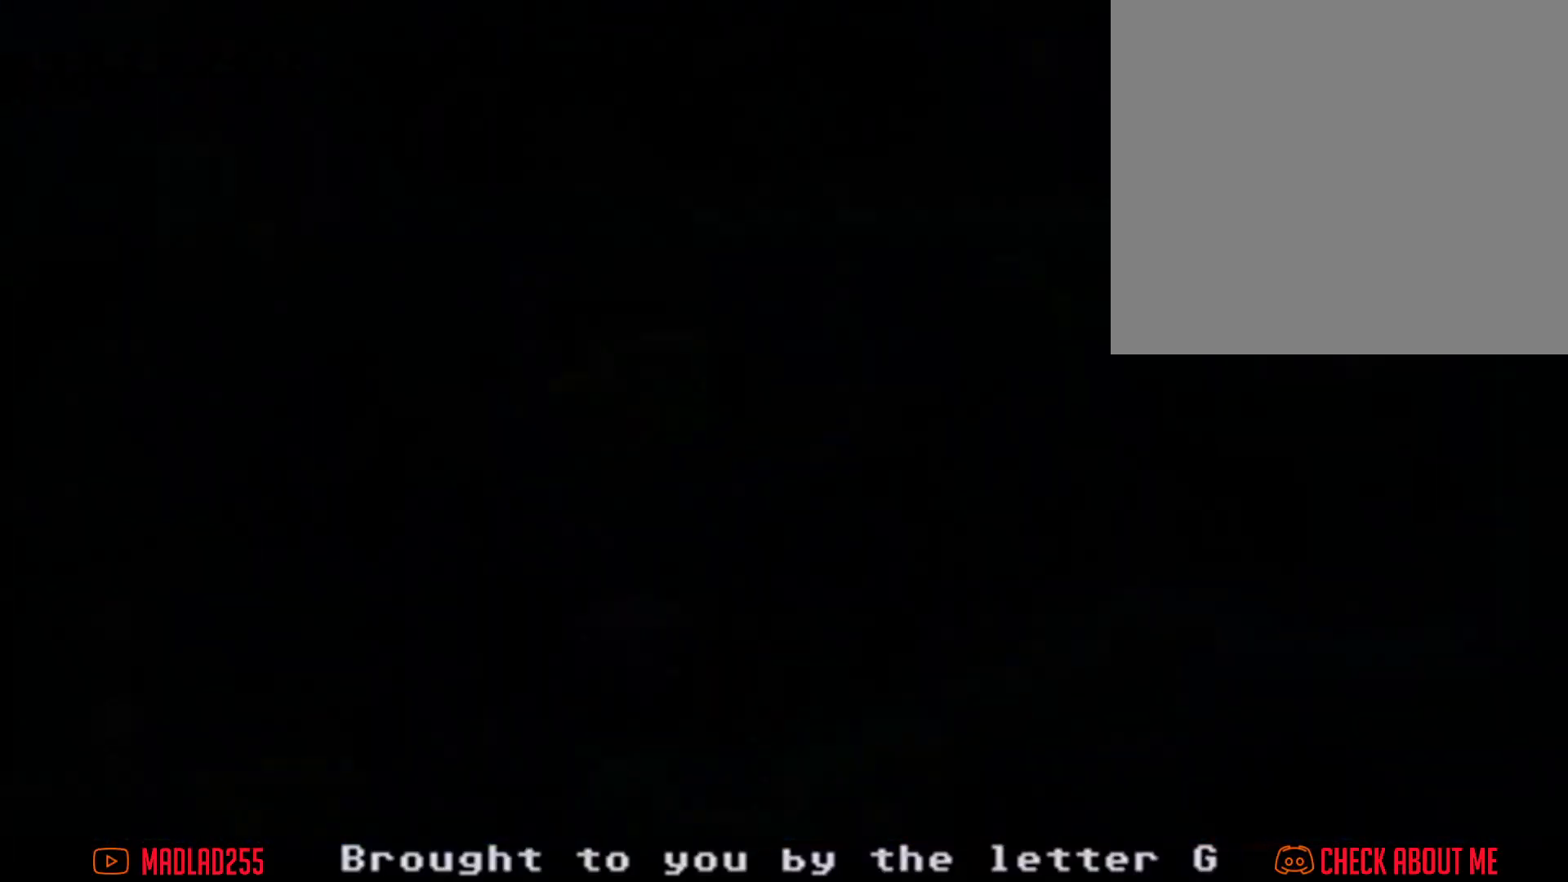
{"buttons": [], "left_stick": "center", "right_stick": "center", "events": []}
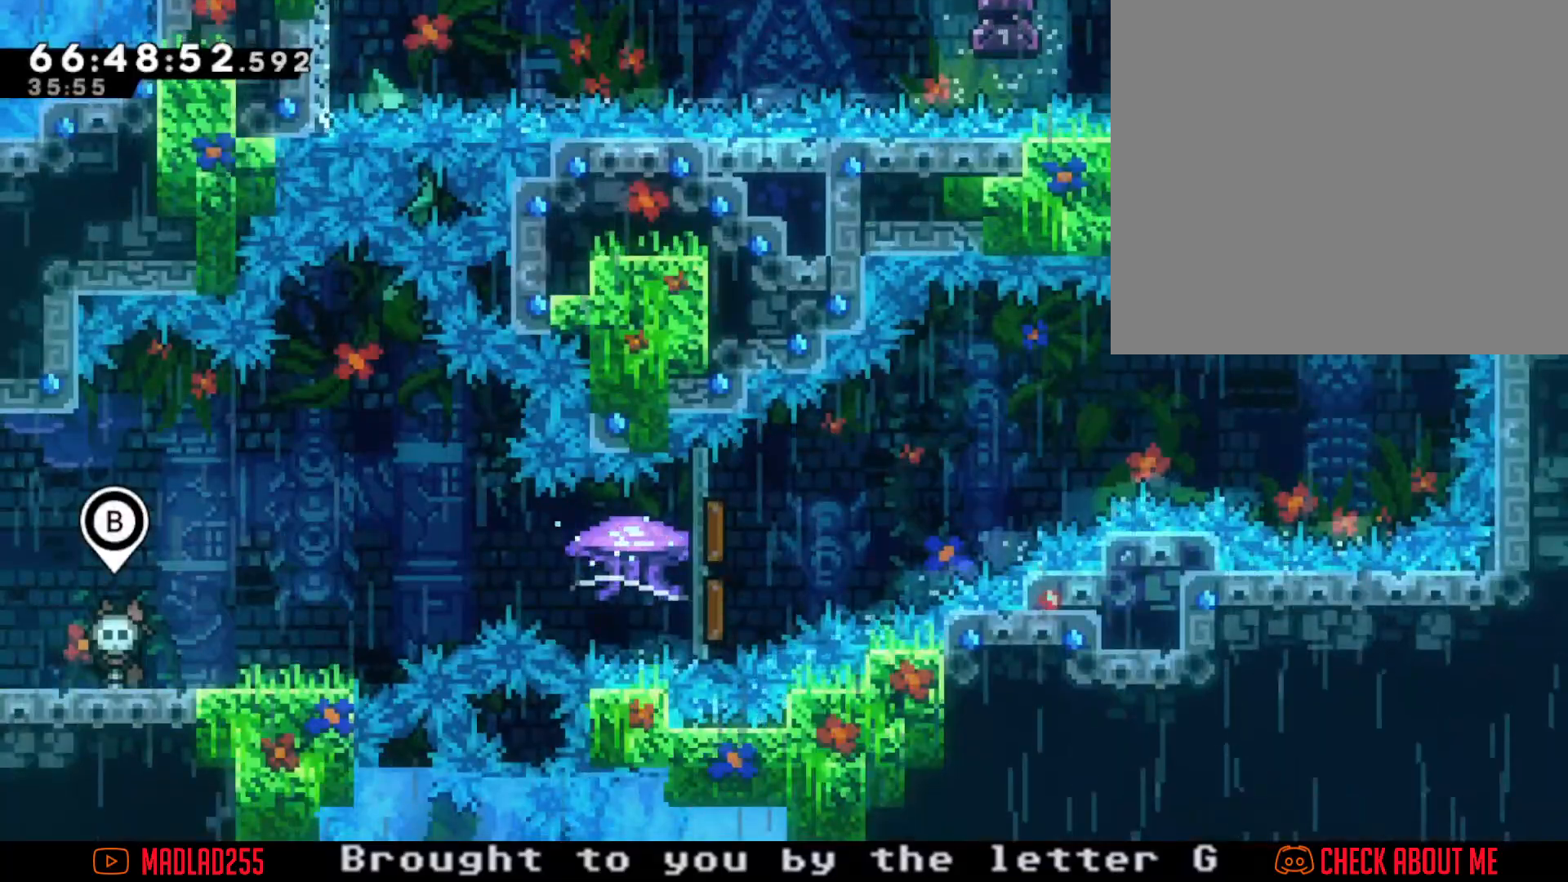
{"buttons": [], "left_stick": "right", "right_stick": "center", "events": [[284, "left_stick", "right"]]}
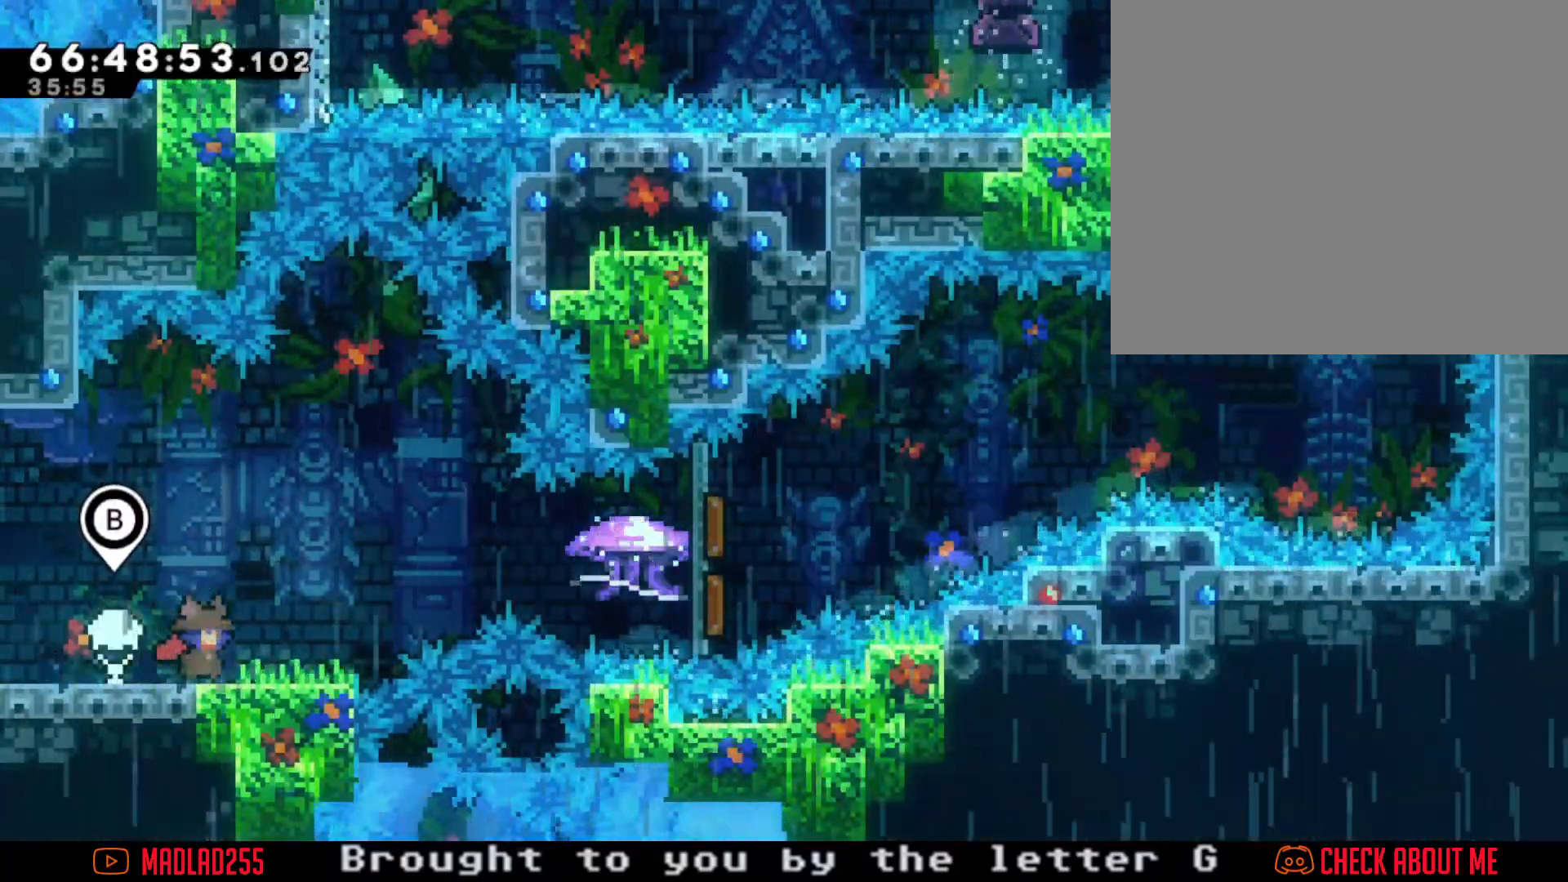
{"buttons": ["A"], "left_stick": "right", "right_stick": "center", "events": [[217, "left_stick", "center"], [451, "left_stick", "right"], [484, "A", "down"]]}
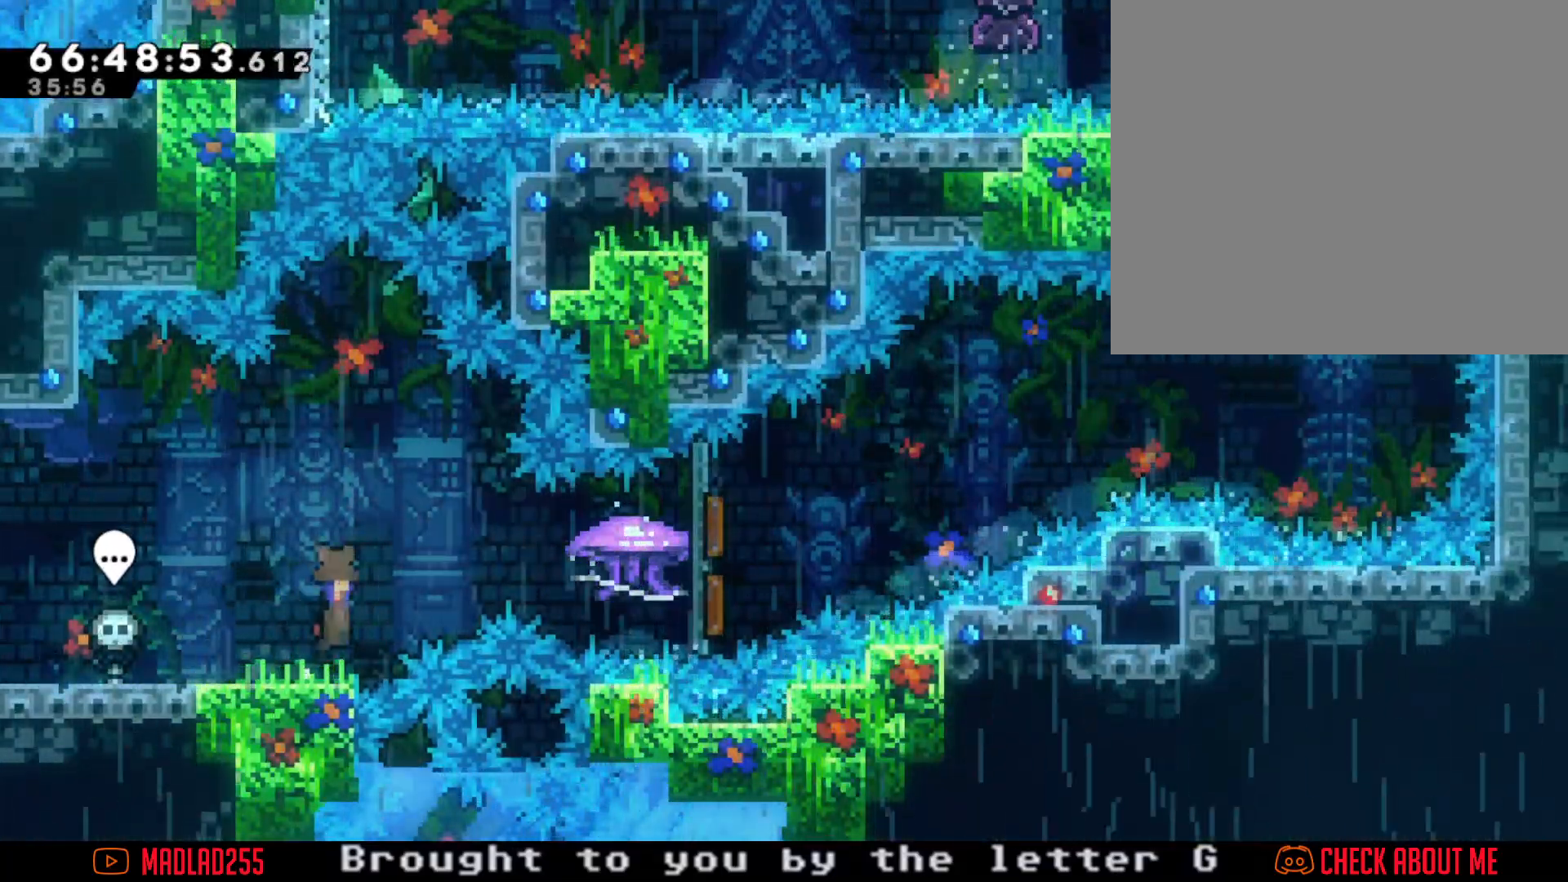
{"buttons": ["R2"], "left_stick": "right", "right_stick": "center", "events": [[100, "A", "up"], [200, "X", "down"], [300, "R2", "down"], [300, "X", "up"]]}
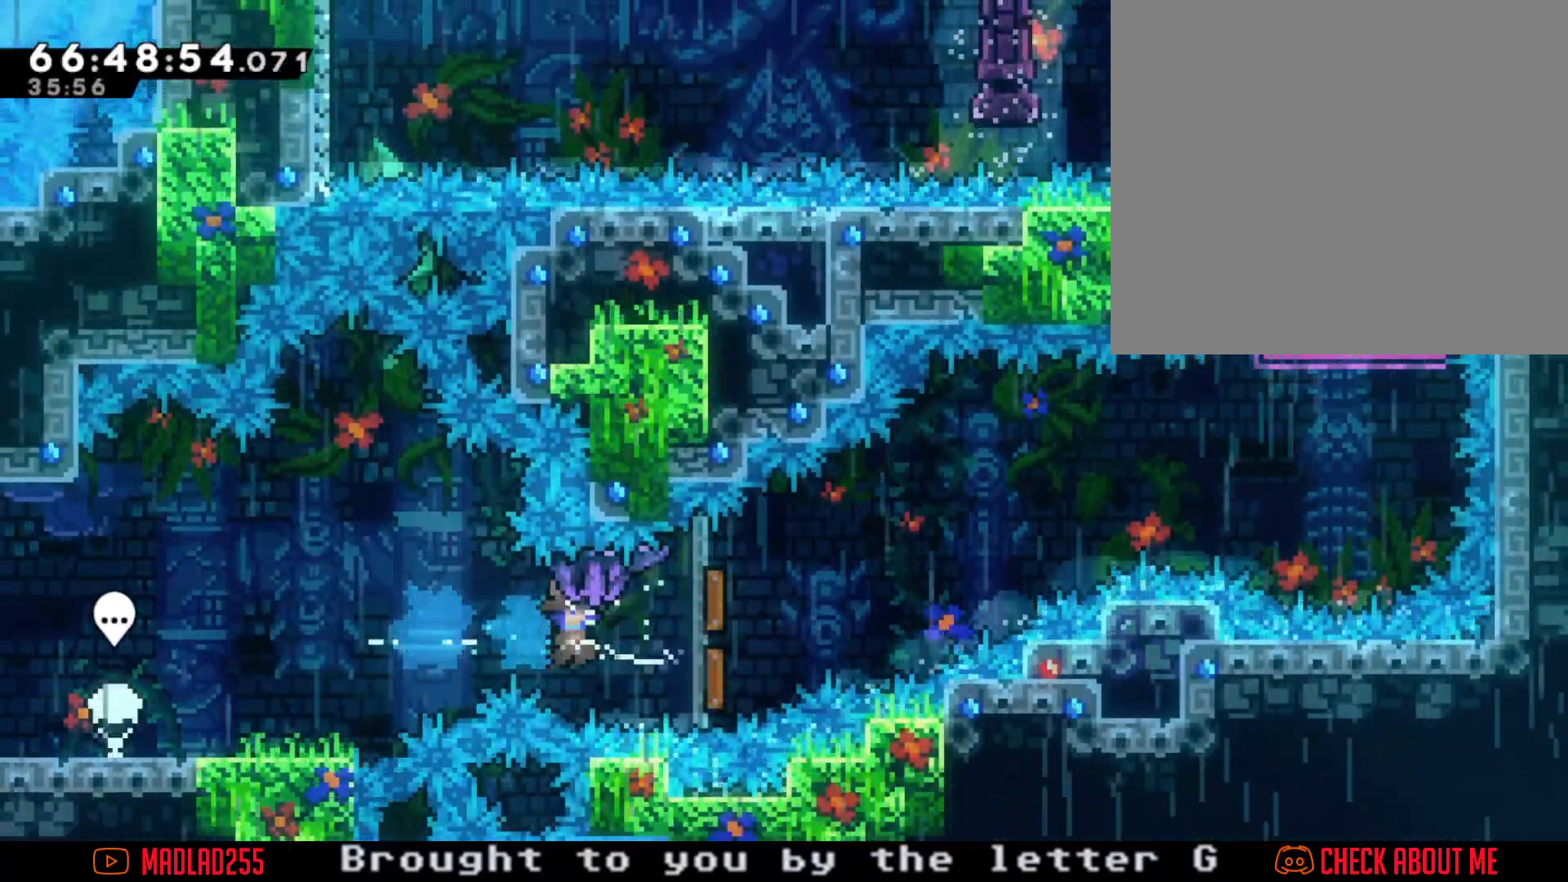
{"buttons": ["R2"], "left_stick": "right", "right_stick": "center", "events": []}
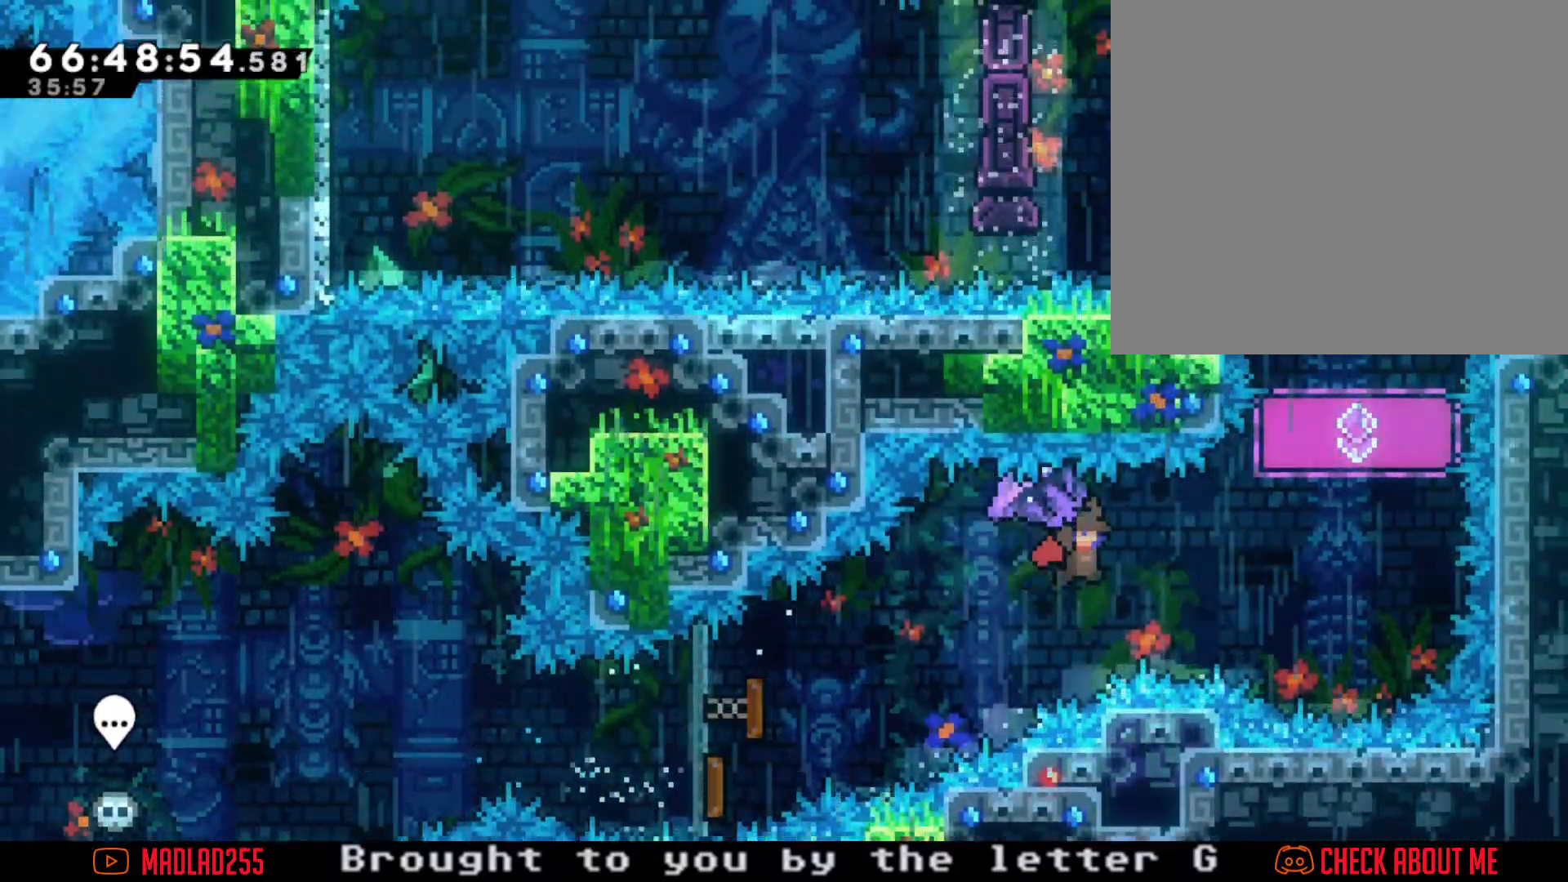
{"buttons": [], "left_stick": "up", "right_stick": "center", "events": [[350, "R2", "up"], [350, "left_stick", "center"], [484, "left_stick", "up"]]}
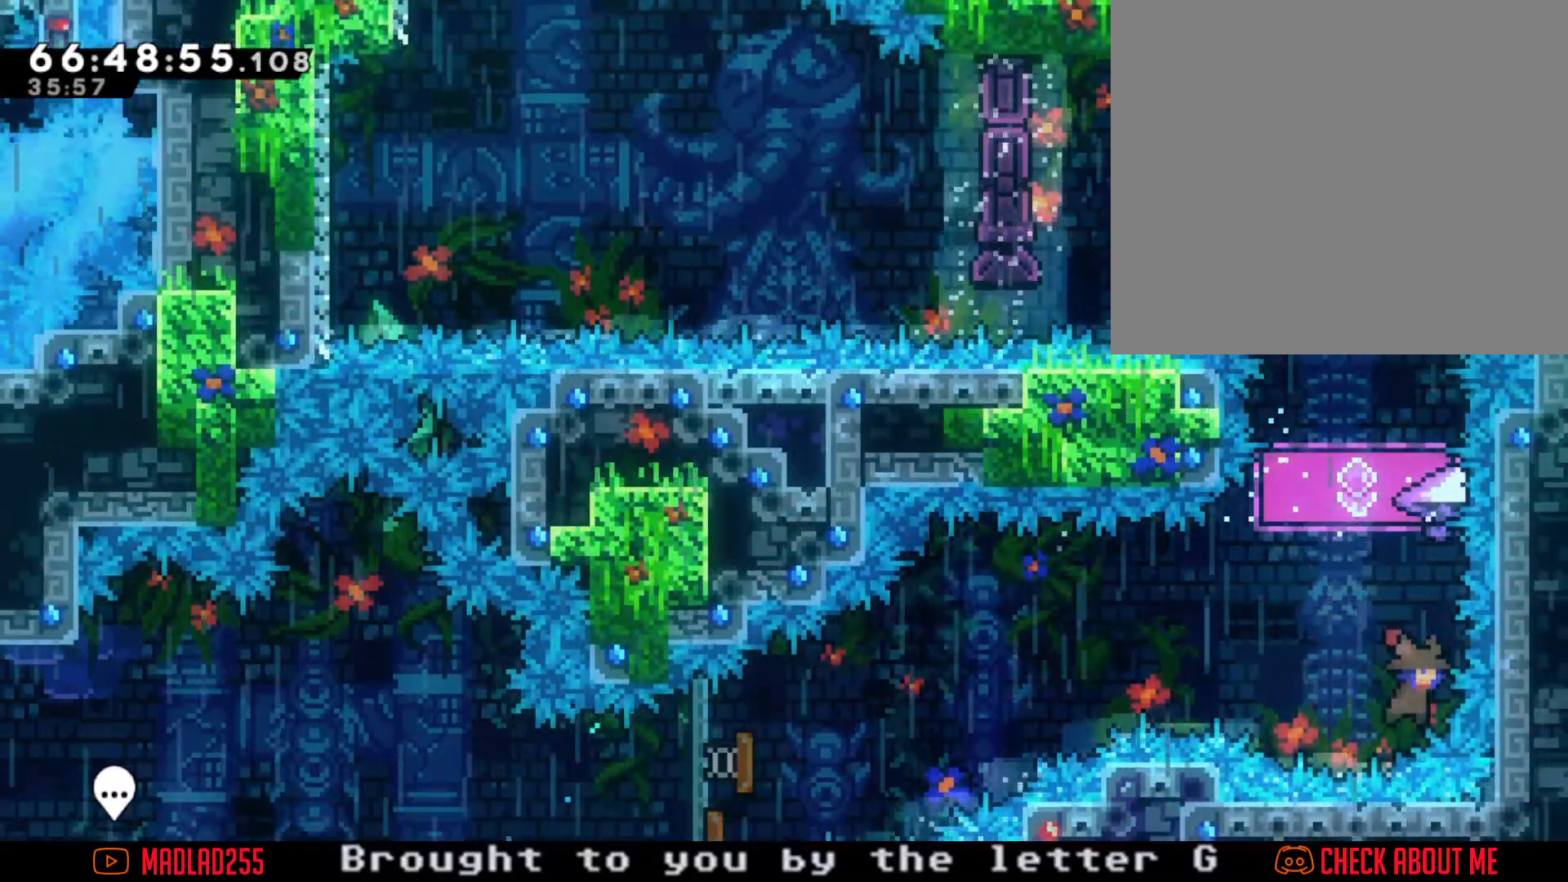
{"buttons": ["R2"], "left_stick": "center", "right_stick": "center", "events": [[34, "X", "down"], [151, "R2", "down"], [167, "X", "up"], [334, "left_stick", "center"]]}
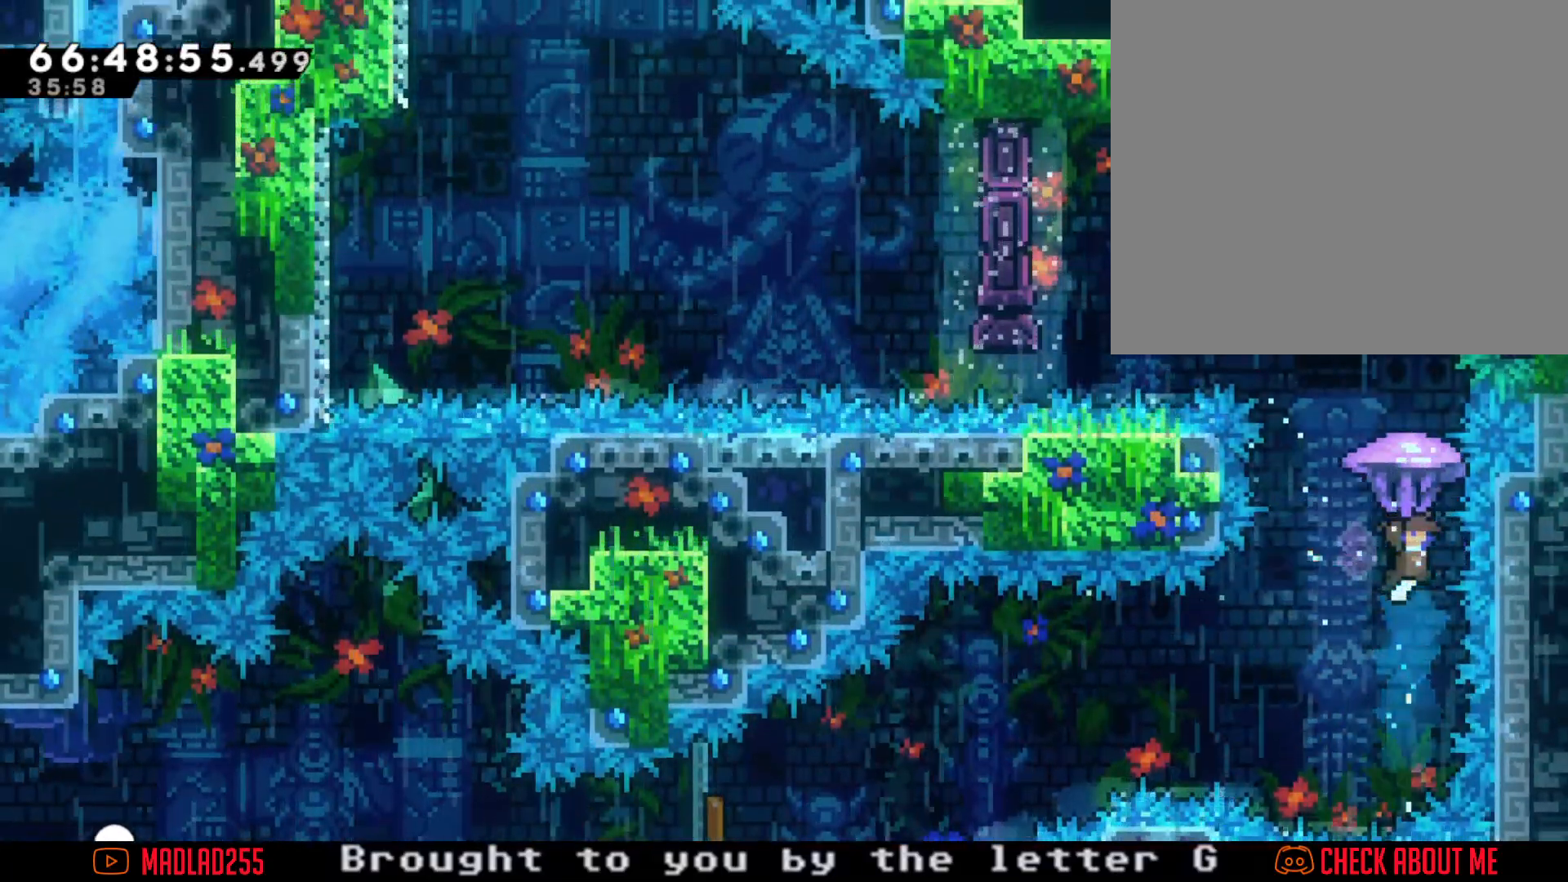
{"buttons": ["R2"], "left_stick": "center", "right_stick": "center", "events": []}
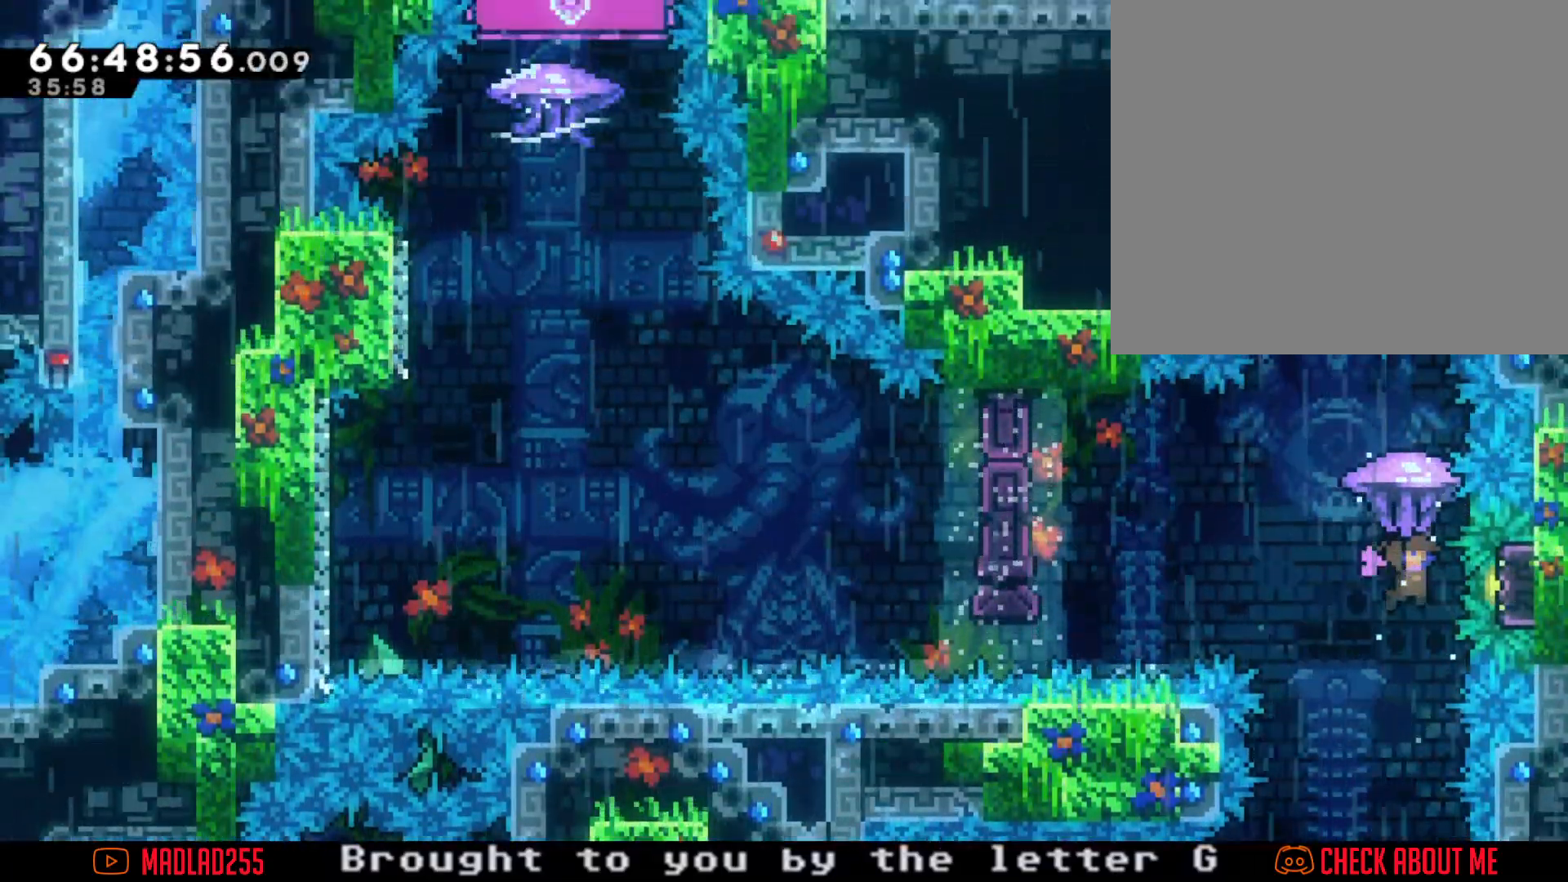
{"buttons": ["R2"], "left_stick": "center", "right_stick": "center", "events": []}
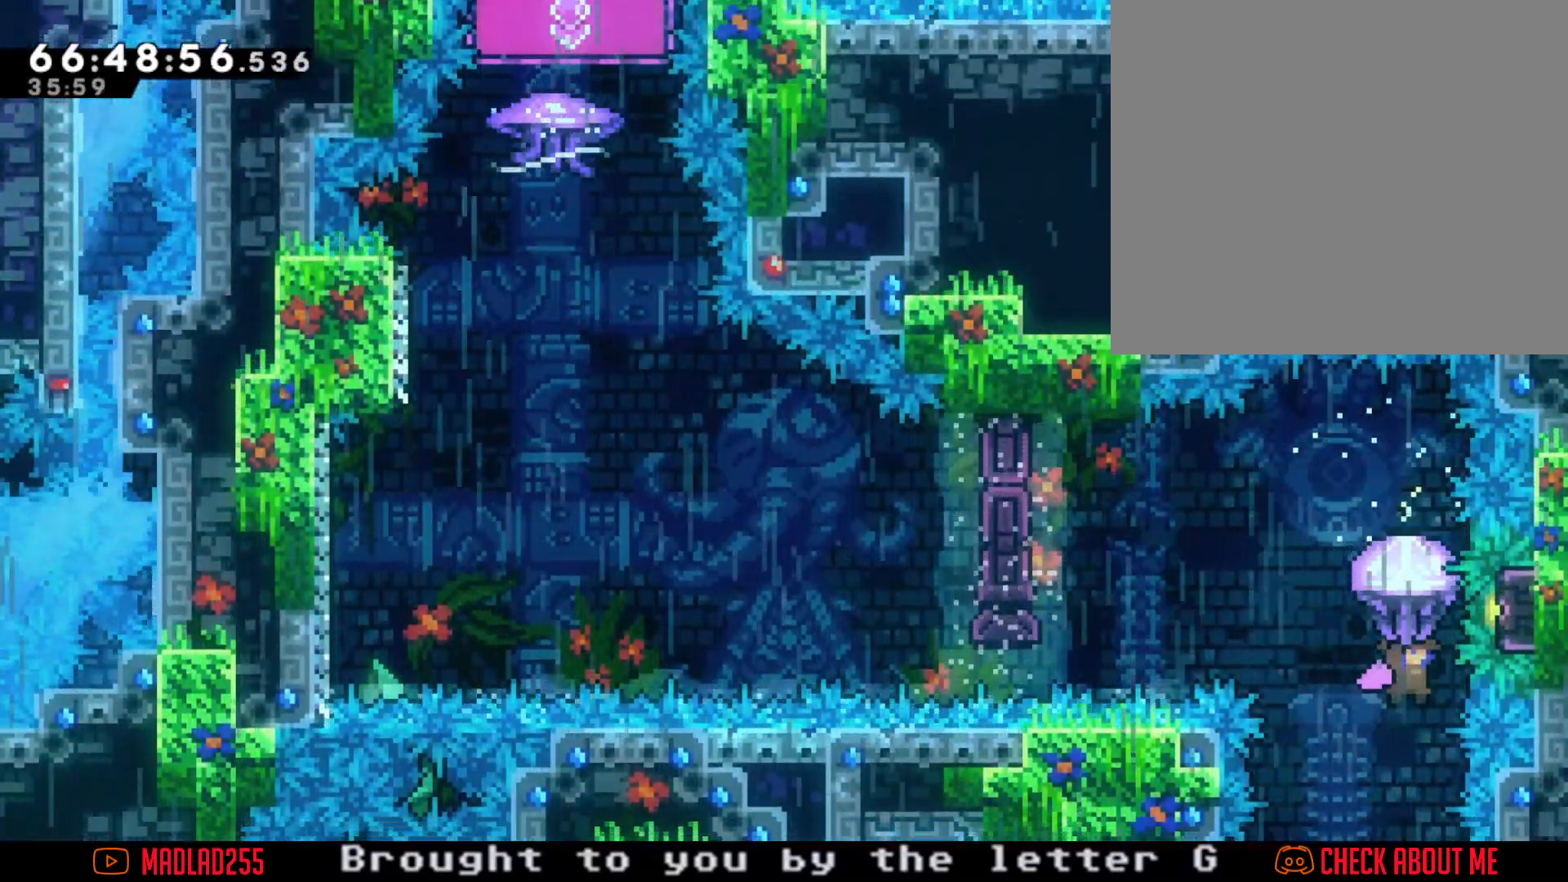
{"buttons": ["X"], "left_stick": "up", "right_stick": "center", "events": [[200, "R2", "up"], [334, "left_stick", "up"], [417, "X", "down"]]}
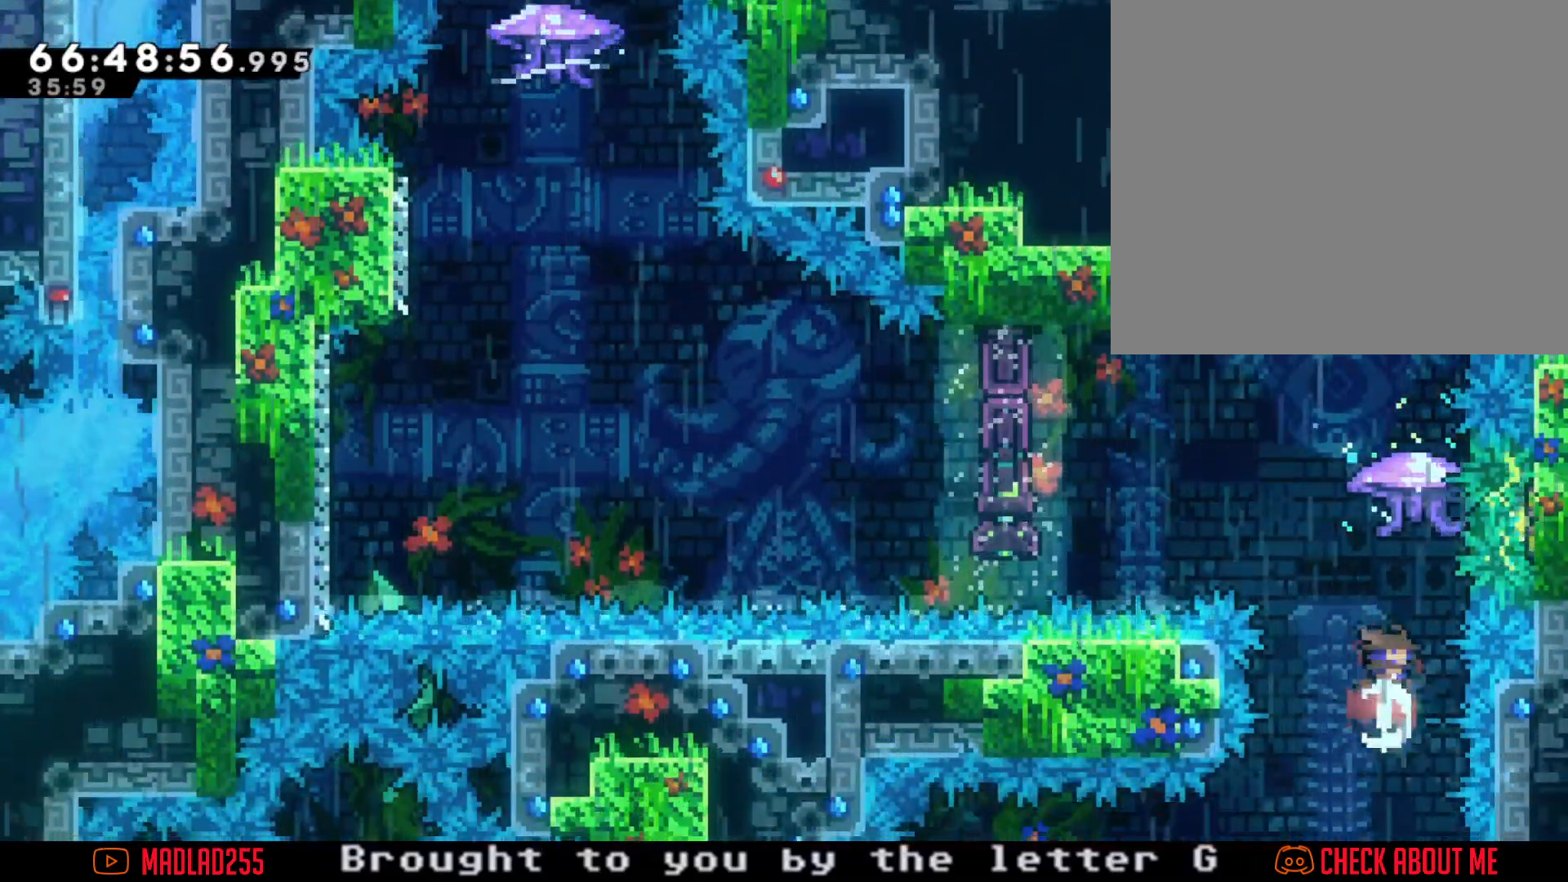
{"buttons": [], "left_stick": "left", "right_stick": "center", "events": [[134, "left_stick", "center"], [167, "X", "up"], [267, "left_stick", "left"], [351, "X", "down"], [468, "X", "up"]]}
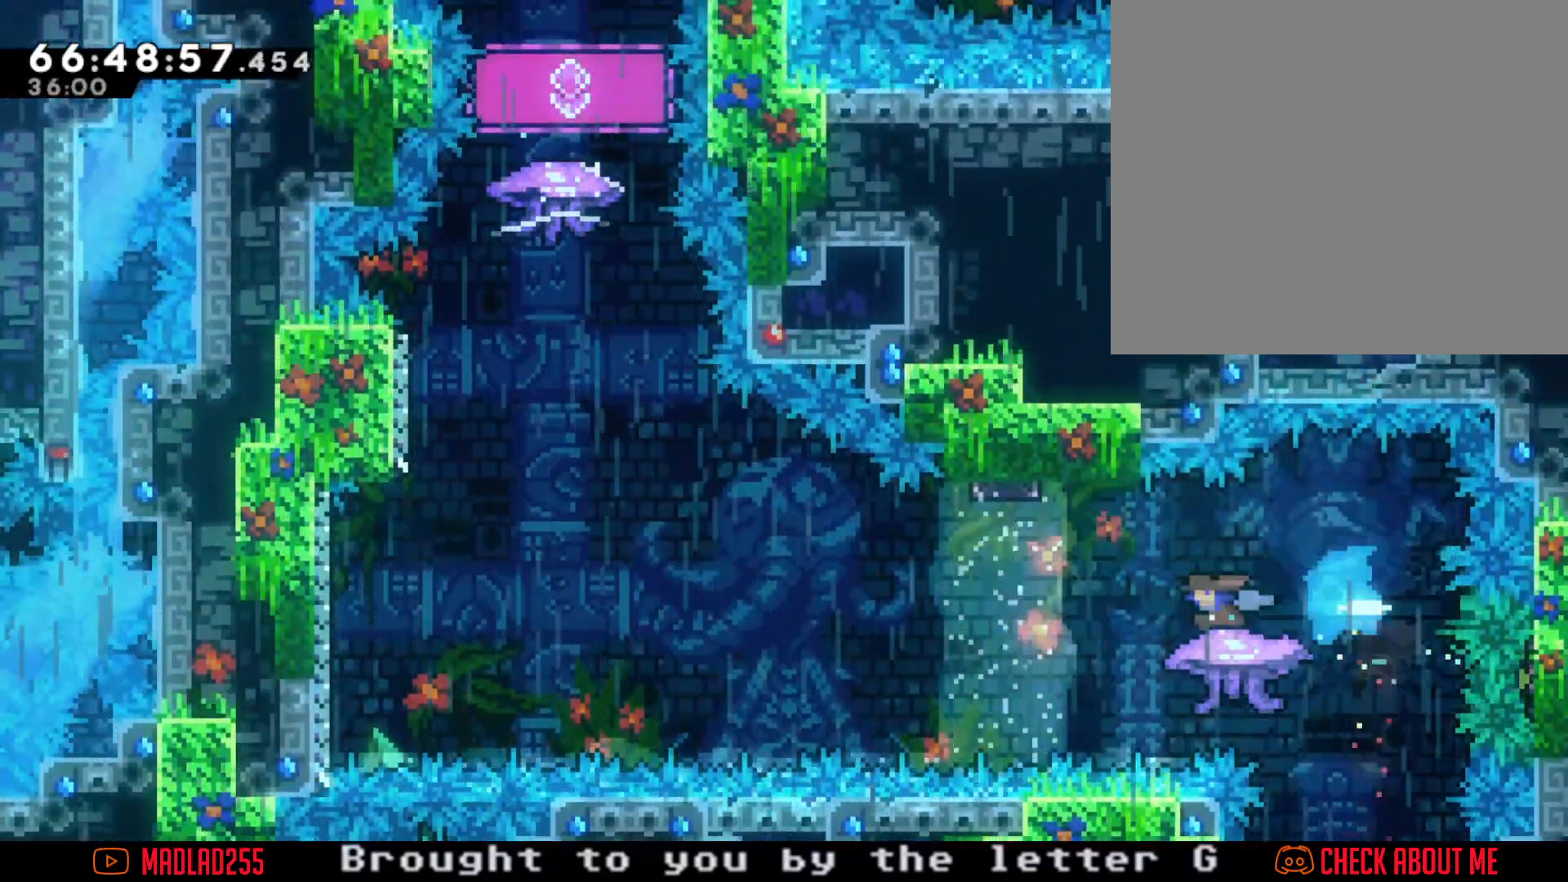
{"buttons": ["A"], "left_stick": "left", "right_stick": "center", "events": [[83, "A", "down"]]}
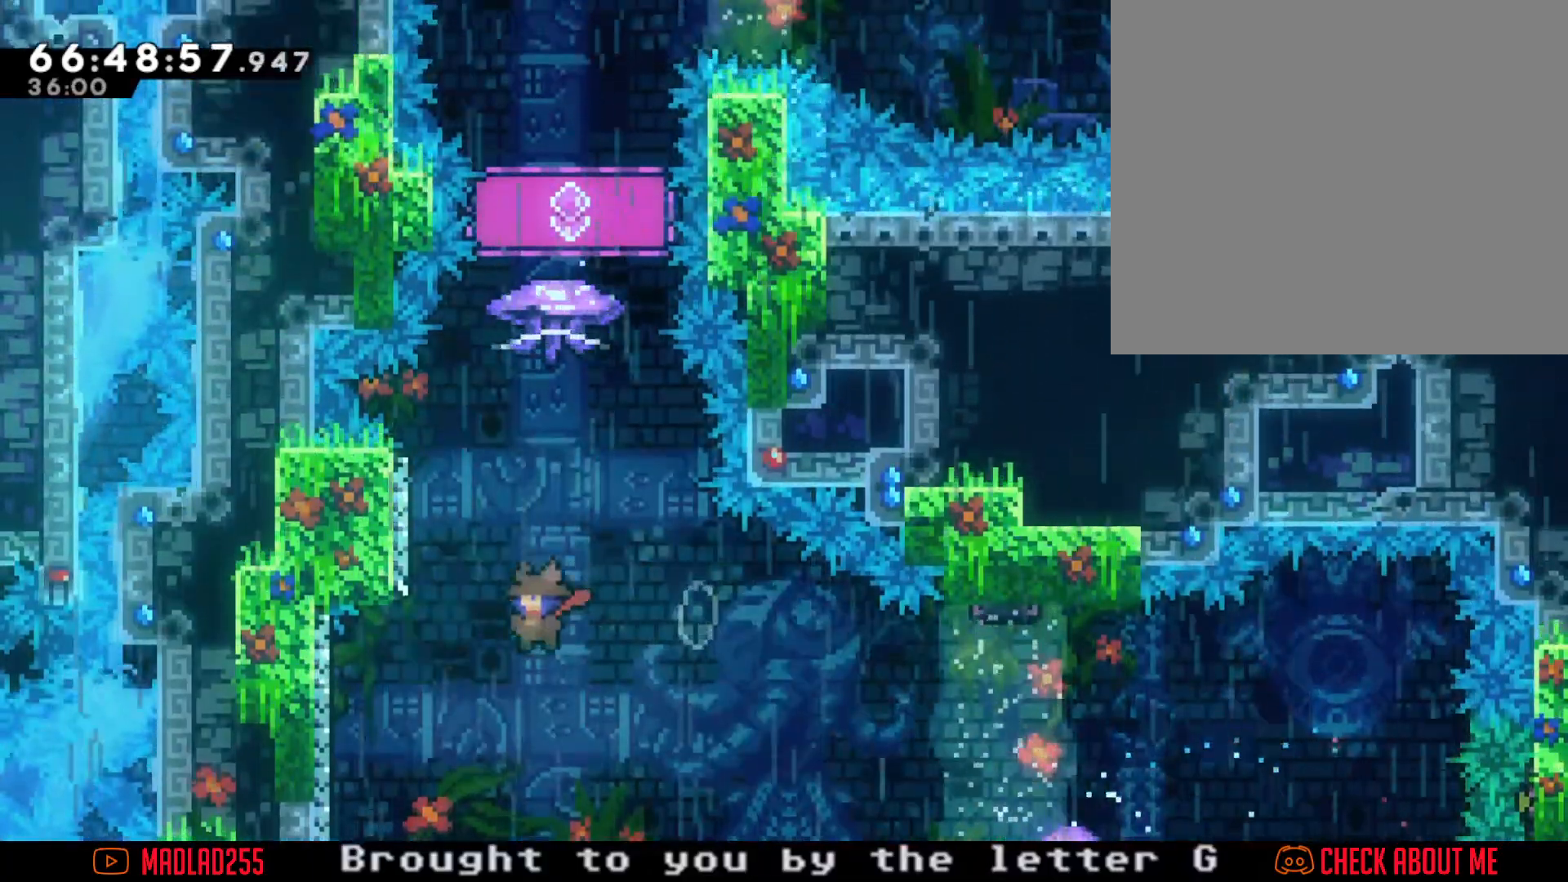
{"buttons": ["A"], "left_stick": "up-right", "right_stick": "center", "events": [[84, "A", "up"], [167, "X", "down"], [184, "left_stick", "up"], [267, "X", "up"], [384, "A", "down"], [434, "left_stick", "up-right"]]}